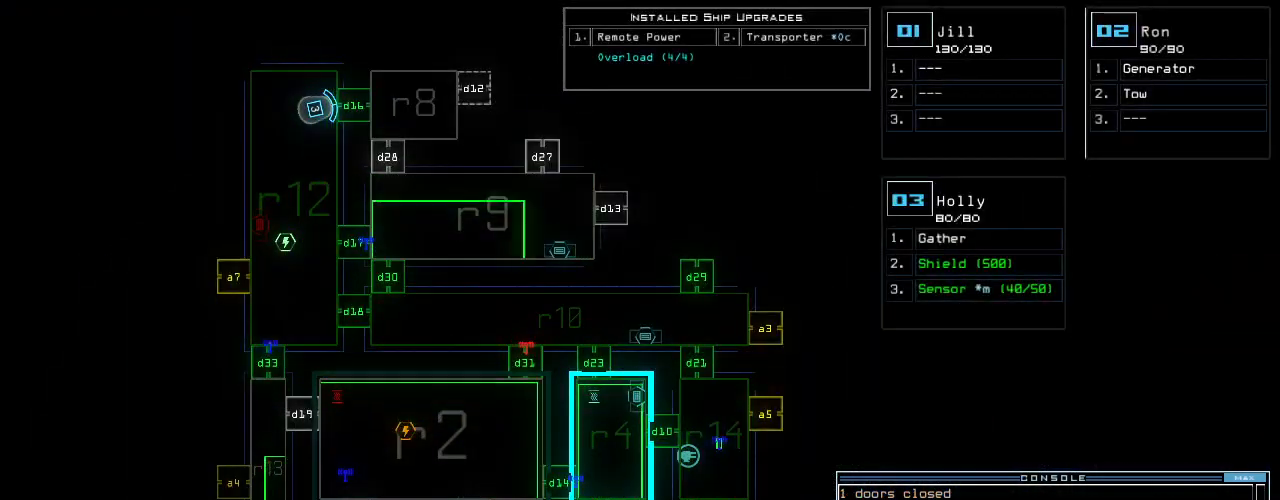
Gameplay with keyboard; each line is a JSON object with the keys held at the frame after it. "events" lists presses ("down") and releases ("up") of ".", "0", "1", "2", "3", "4", "5", "6", "7", "8", "9", "a", "b", "backspace", "c", "caps_lock", "comma", "ctrl_l", "ctrl_r", "d", "down", "e", "equals", "escape", "f", "f10", "g", "h", "i", "j", "k", "l", "left", "m", "minus", "n", "o", "p", "q", "quote", "r", "return", "right", "s", "semicolon", "shift_l", "shift_r", "space", "t", "tab", "tilde", "u", "up", "v", "w", "x", "y" and "z" between this image and that frame as [ms after this image, input, new state], when the widget could be followed in between. No other keys are recorded. Mouse input is not recorded.
{"keys": ["down", "left"], "events": [[60, "down", "down"], [80, "space", "down"], [160, "left", "down"], [160, "space", "up"], [340, "left", "up"], [440, "left", "down"]]}
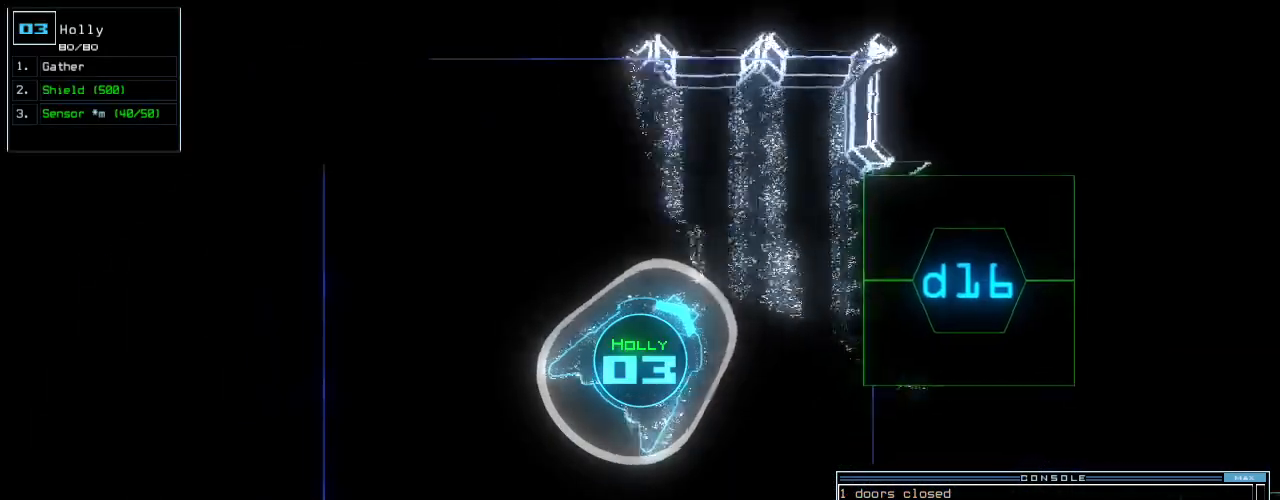
{"keys": ["down"], "events": [[180, "left", "up"]]}
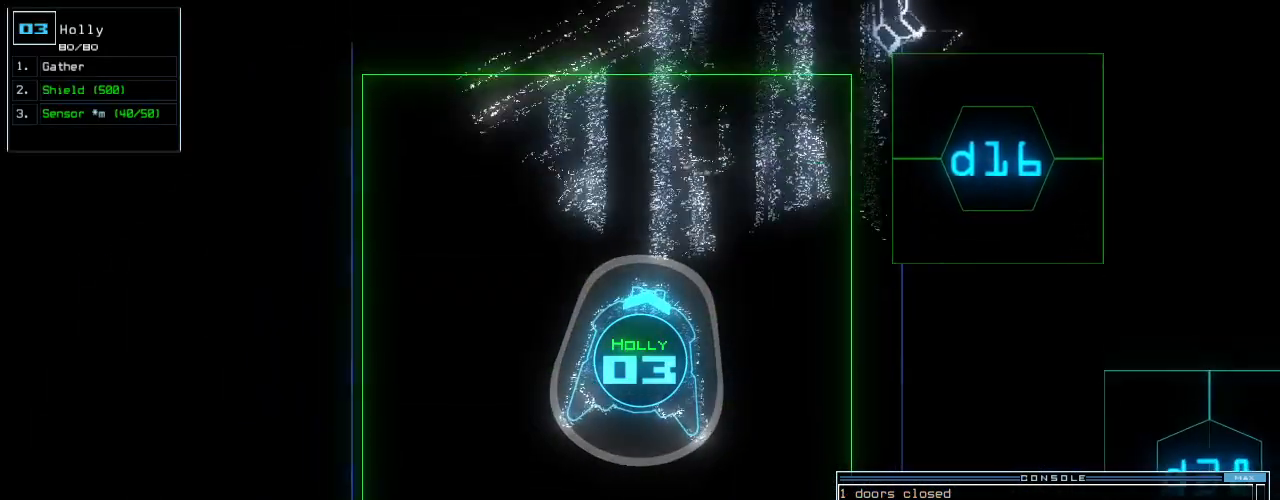
{"keys": ["down"], "events": [[260, "left", "down"], [340, "left", "up"]]}
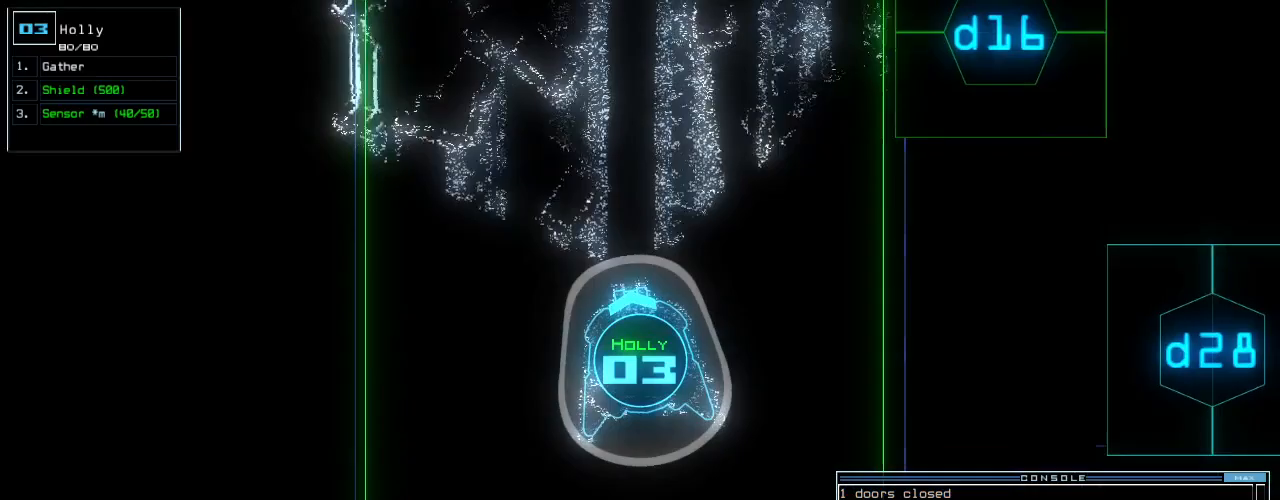
{"keys": ["down"], "events": []}
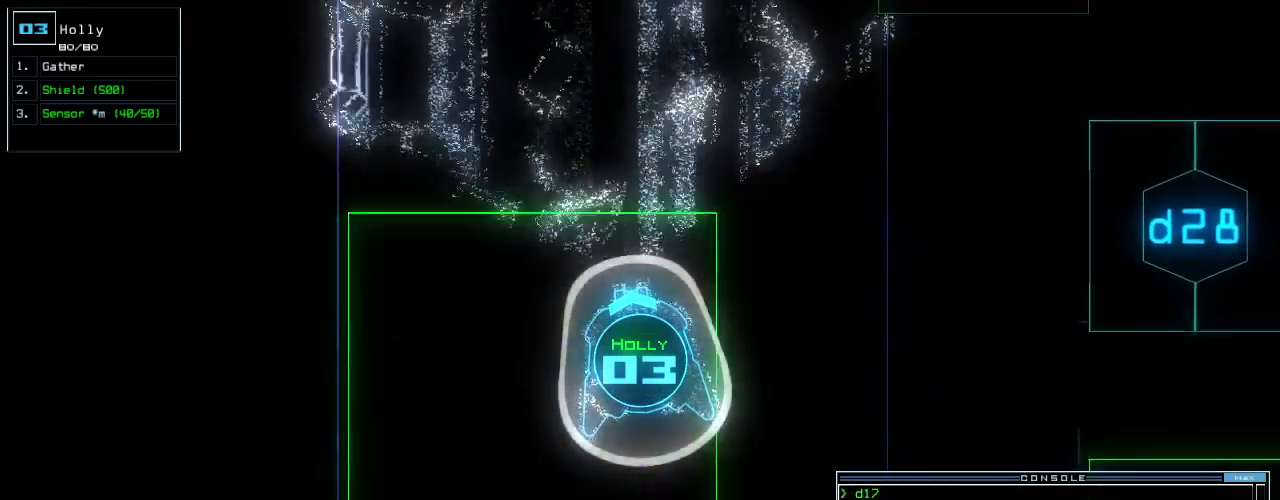
{"keys": ["down"], "events": []}
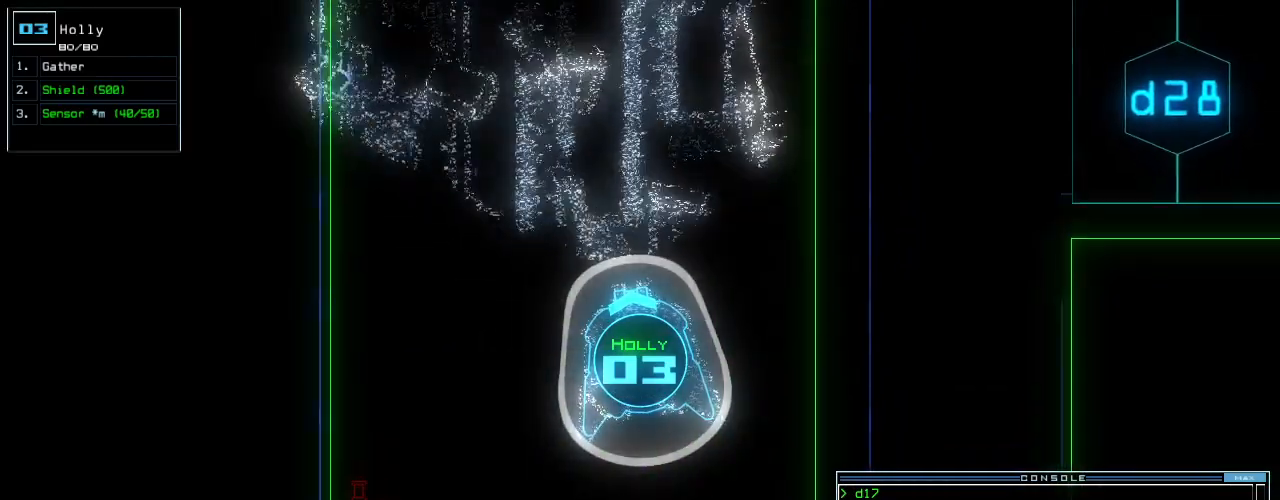
{"keys": ["down"], "events": []}
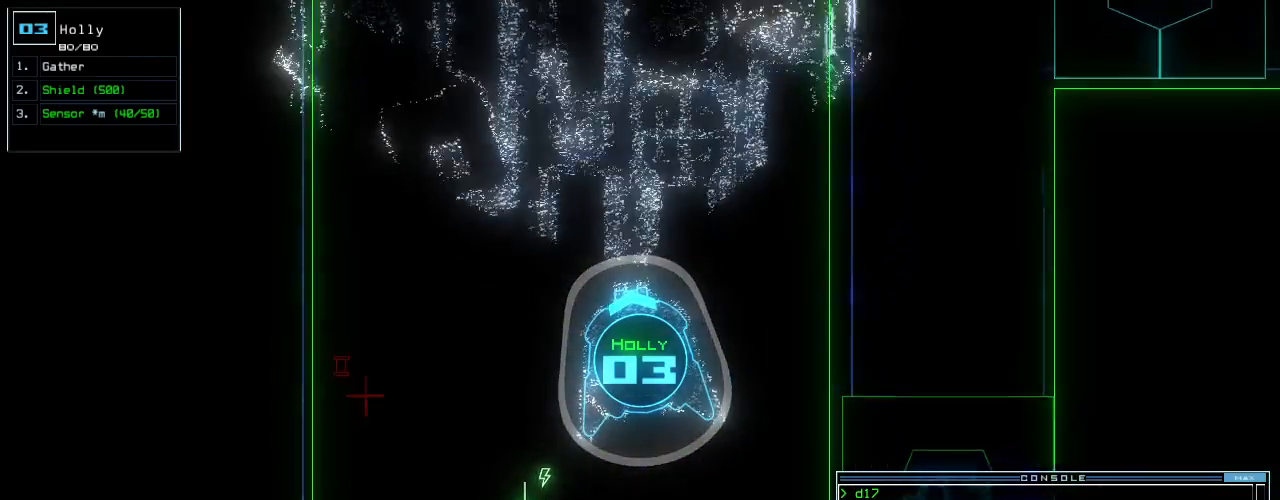
{"keys": ["d", "down", "space"]}
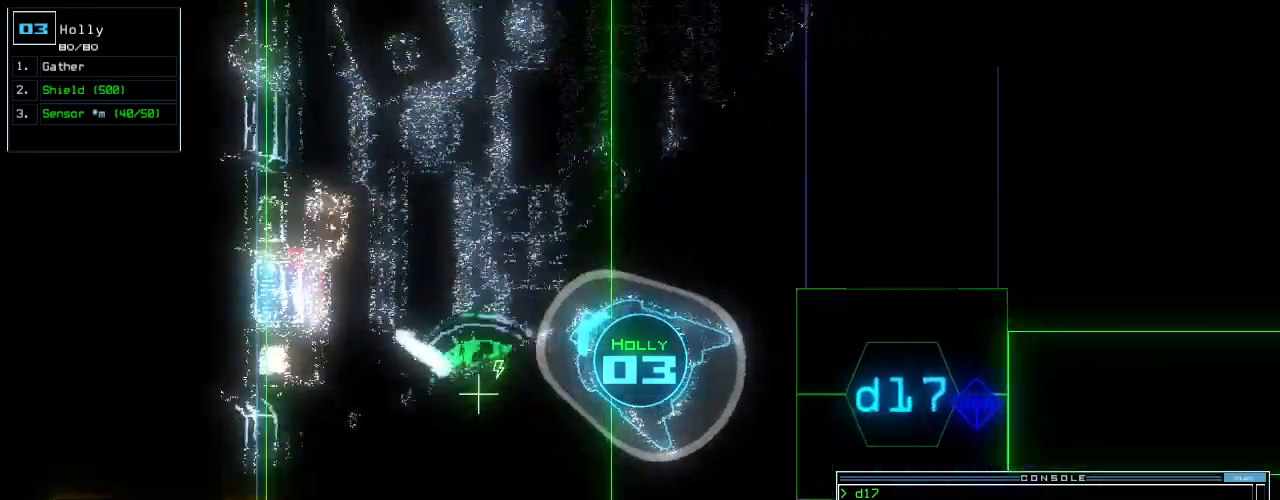
{"keys": [], "events": [[20, "down", "up"], [40, "d", "up"], [80, "space", "up"]]}
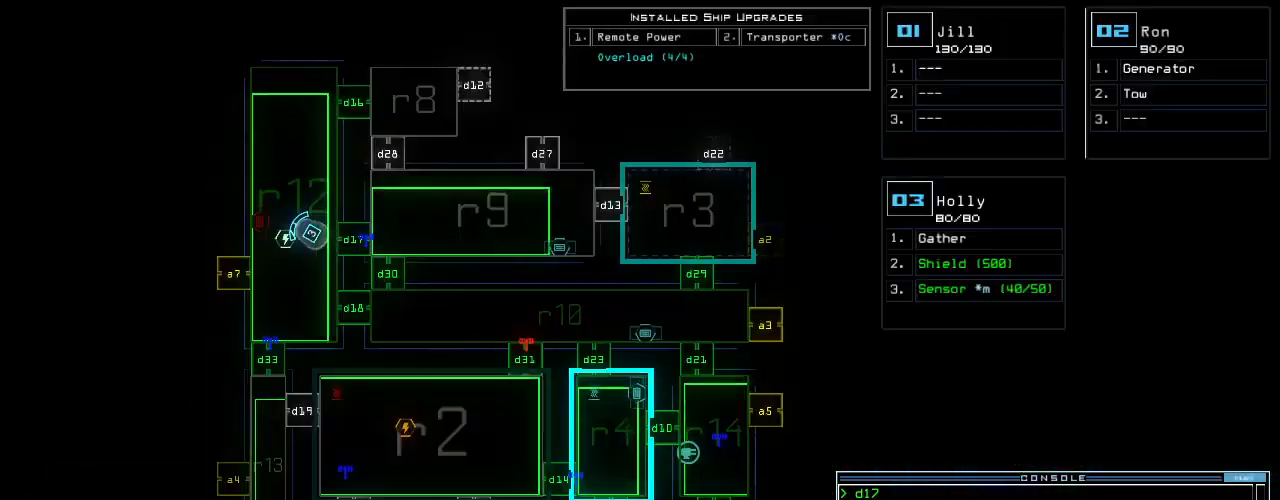
{"keys": ["3", "down", "right"], "events": [[200, "right", "down"], [220, "space", "down"], [240, "d", "down"], [320, "down", "down"], [320, "space", "up"], [380, "d", "up"], [480, "3", "down"]]}
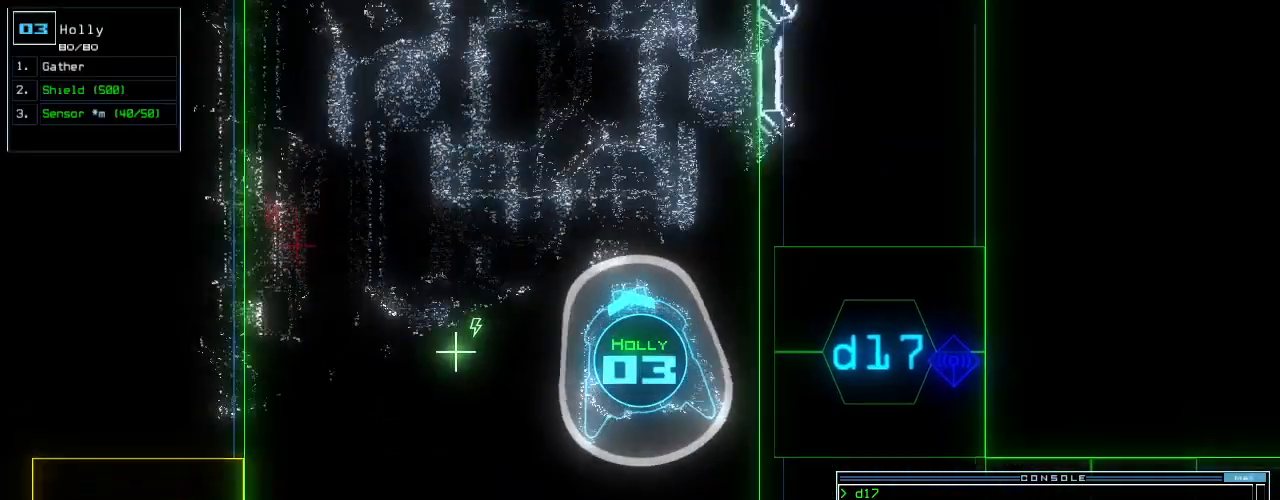
{"keys": ["down"], "events": [[100, "3", "up"], [300, "right", "up"]]}
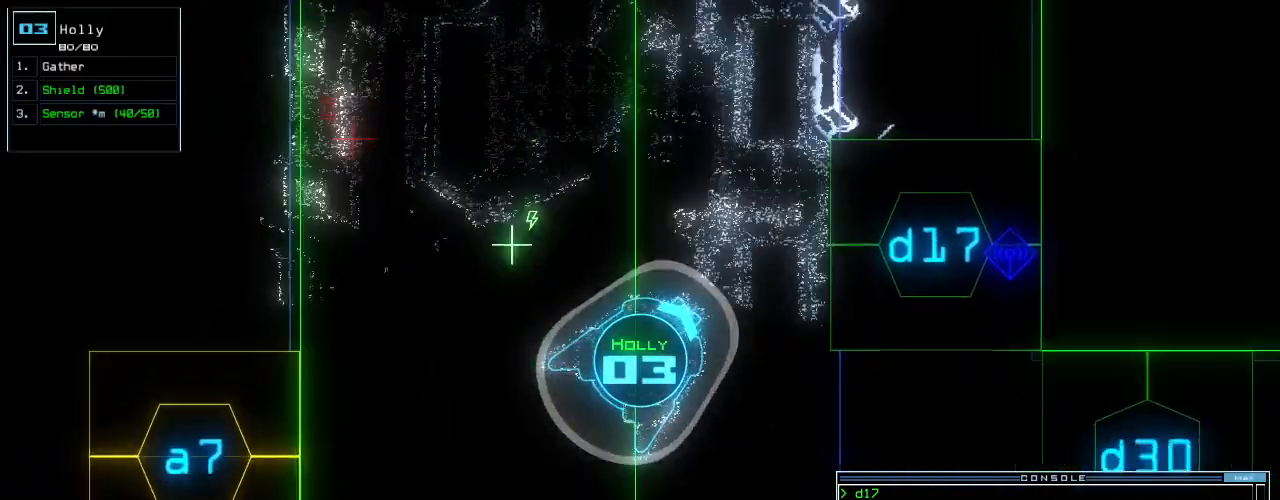
{"keys": [], "events": [[20, "down", "up"], [20, "space", "down"], [80, "space", "up"], [220, "right", "down"], [500, "right", "up"]]}